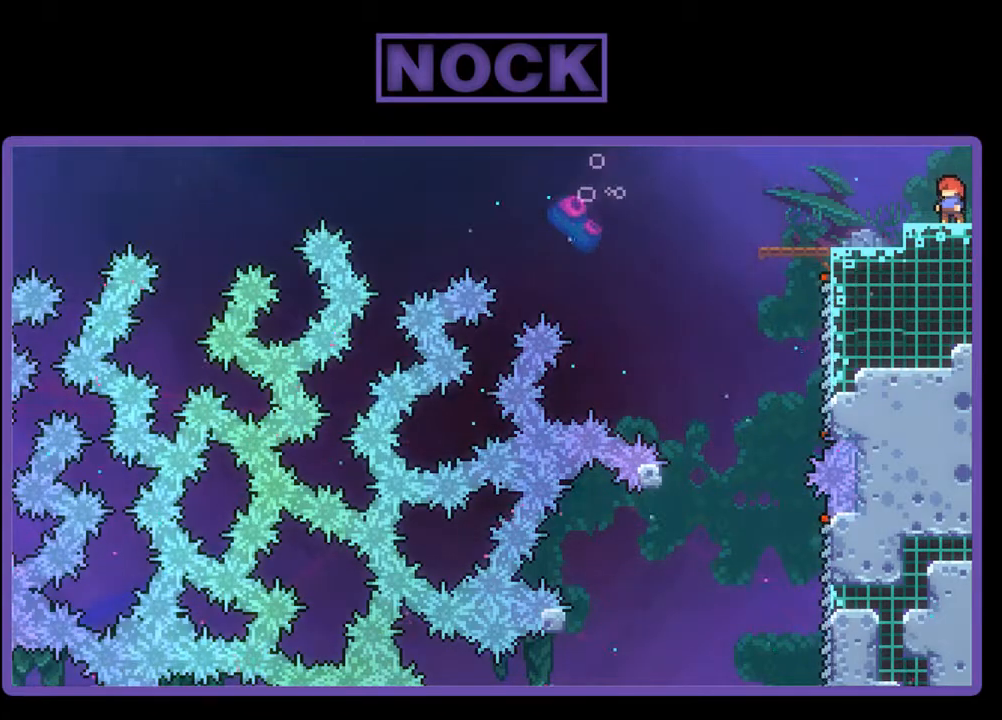
Gameplay with a controller (PlayStation layout); each line is a JSON object with the inputs held at the frame after it. "events" lists button and stick changes between this image and that frame as [ms after this image, input, new state], when the widget could be followed in between. Not read: left_stick right_stick.
{"buttons": ["R2", "DPAD_RIGHT"], "events": [[433, "R2", "down"], [467, "DPAD_RIGHT", "down"]]}
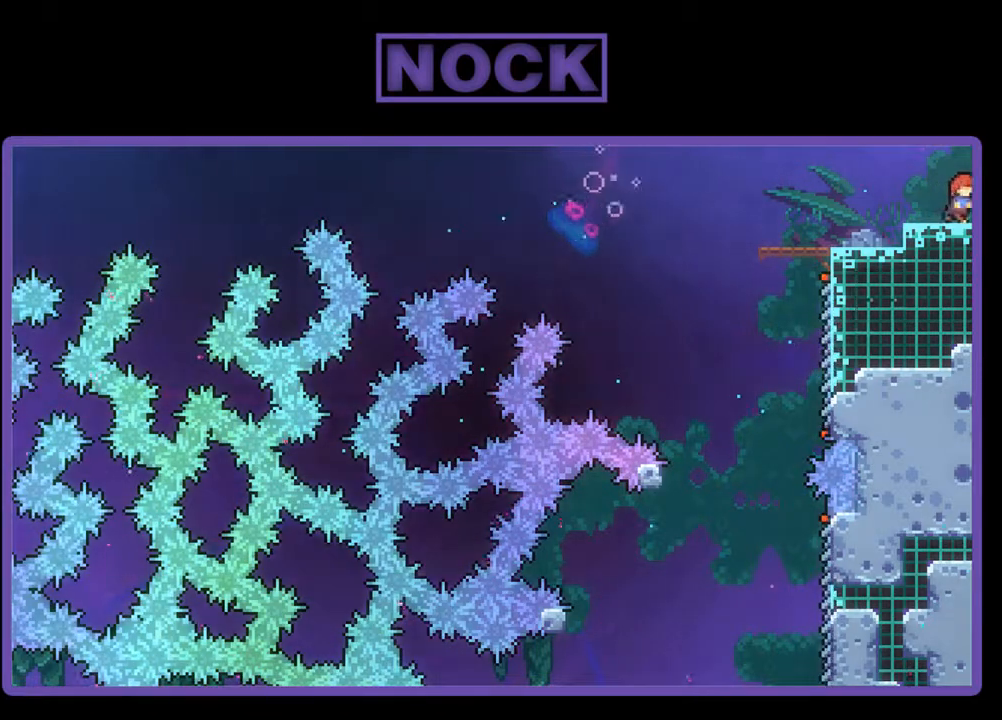
{"buttons": [], "events": [[433, "R2", "up"], [467, "DPAD_RIGHT", "up"]]}
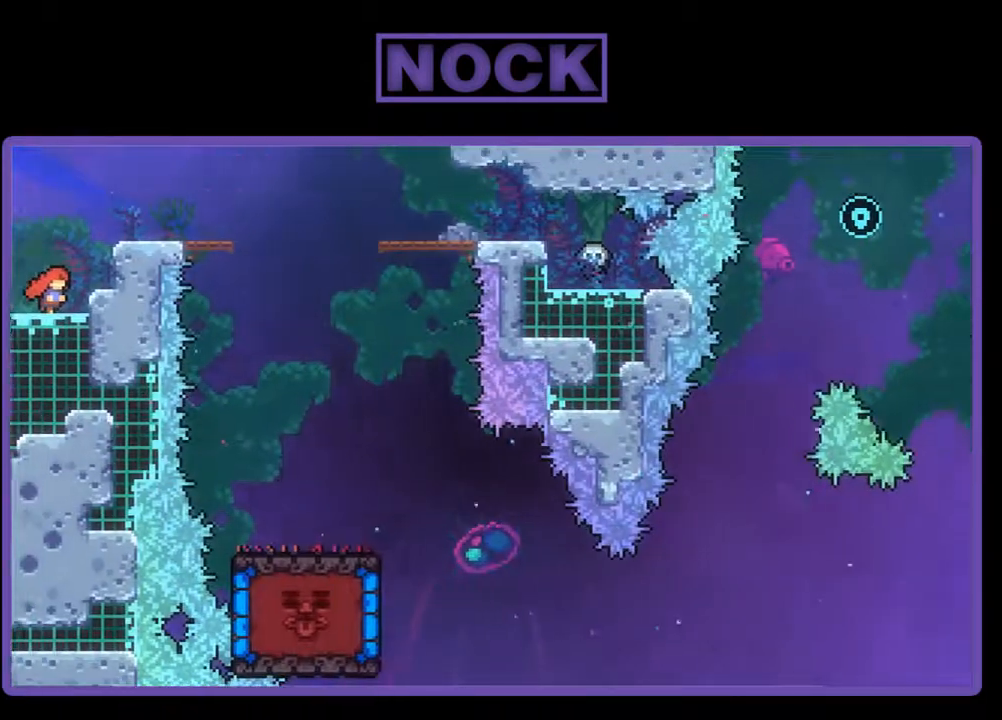
{"buttons": ["R2"], "events": [[200, "R2", "down"], [267, "DPAD_RIGHT", "down"], [467, "DPAD_RIGHT", "up"]]}
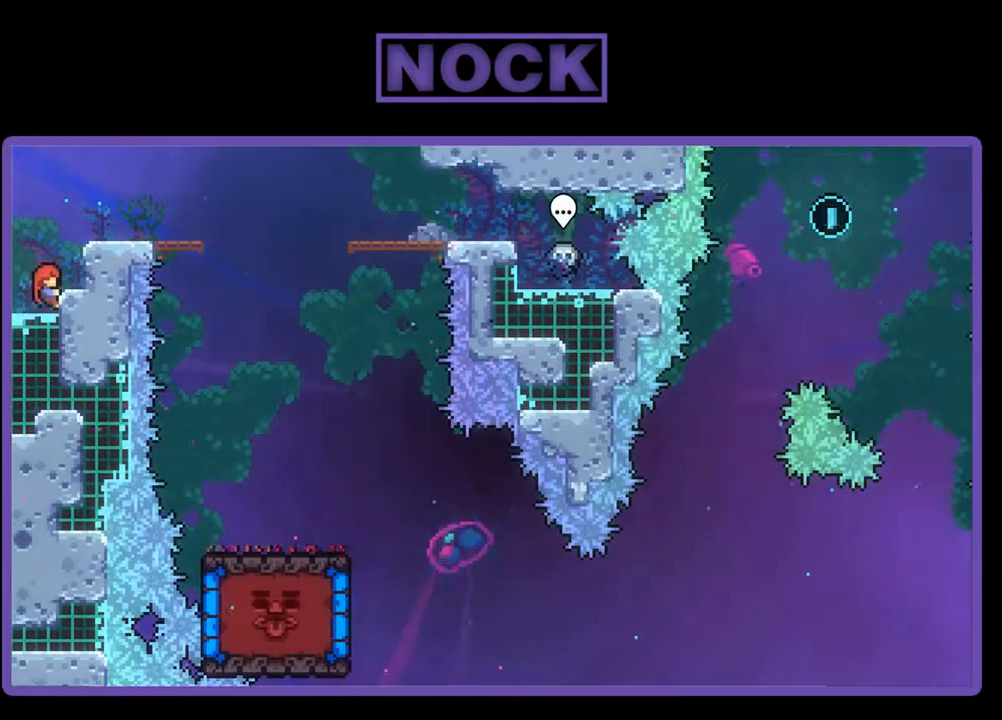
{"buttons": ["DPAD_RIGHT"], "events": [[133, "CROSS", "down"], [233, "DPAD_RIGHT", "down"], [367, "CROSS", "up"], [433, "R2", "up"]]}
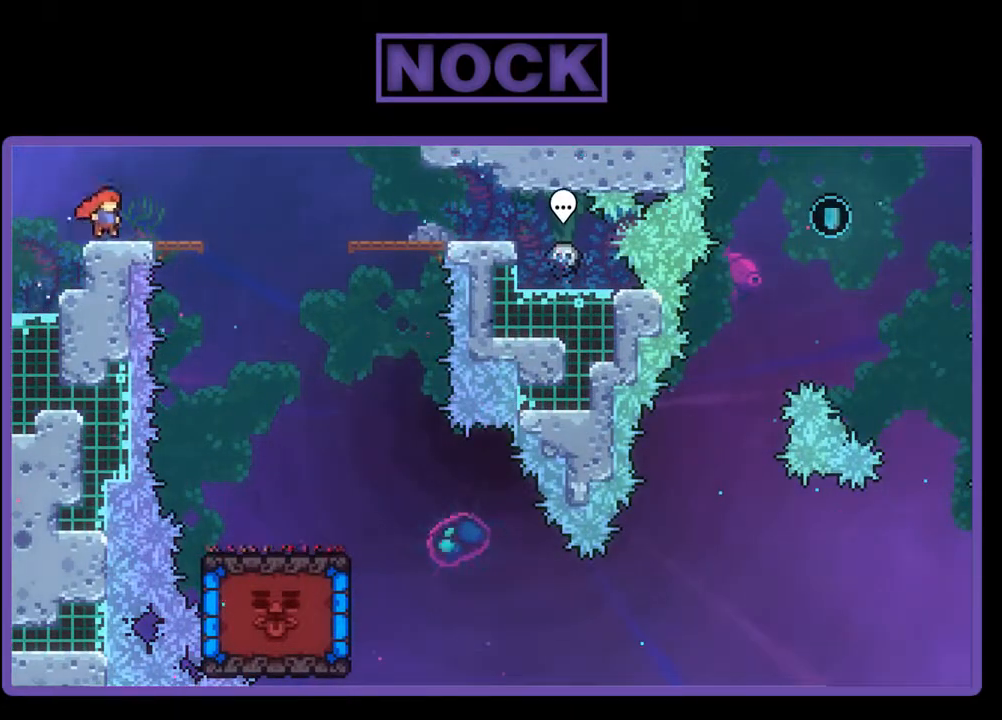
{"buttons": [], "events": [[67, "DPAD_RIGHT", "up"]]}
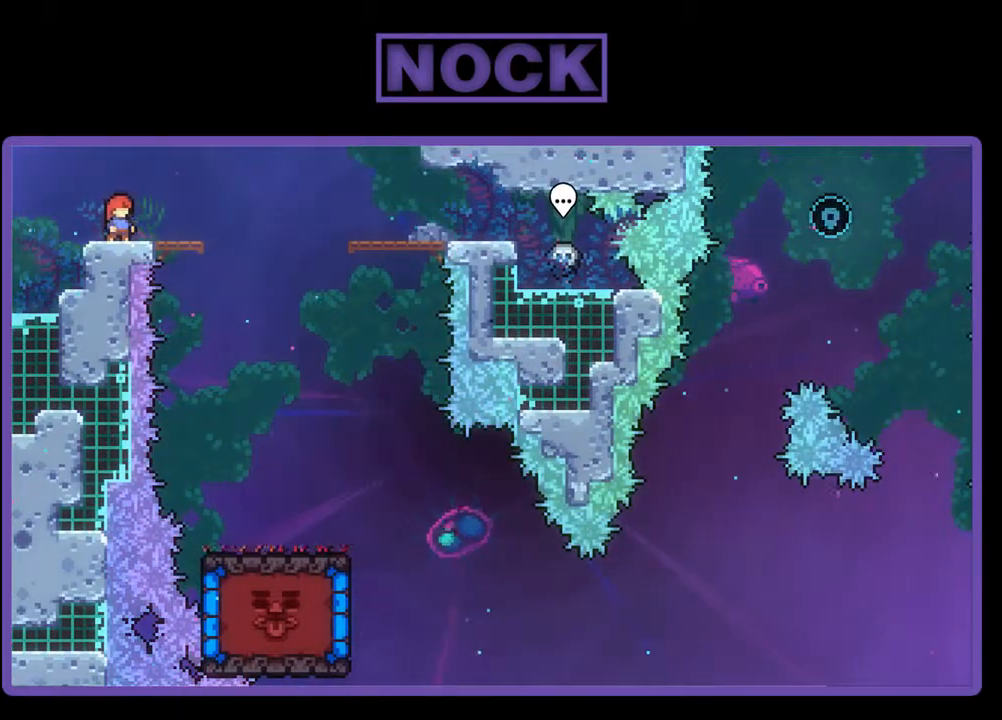
{"buttons": [], "events": []}
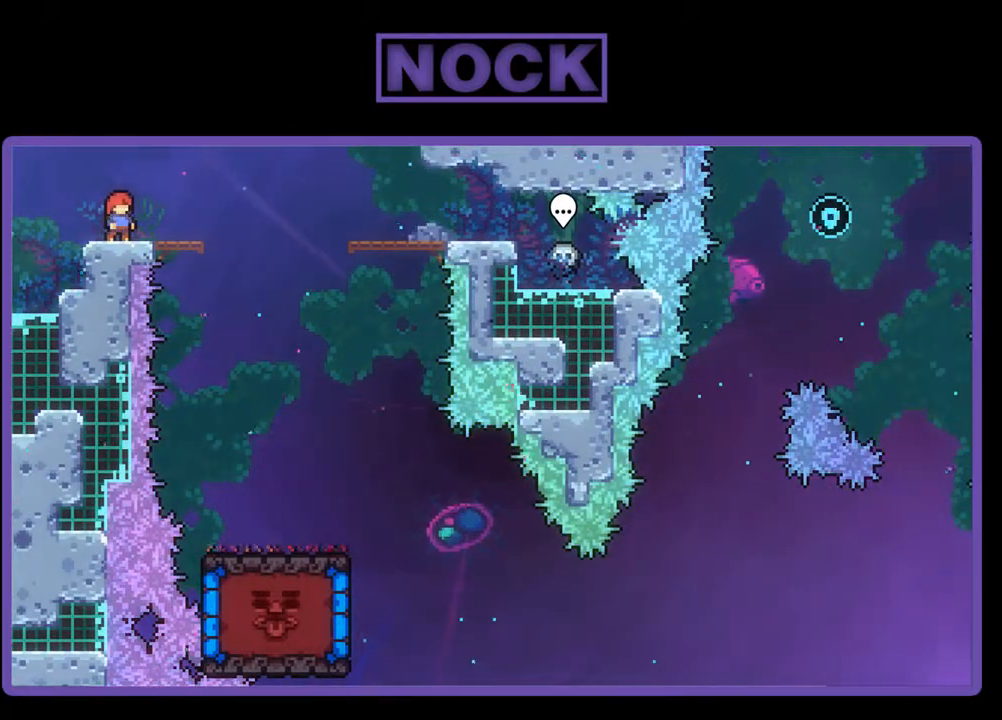
{"buttons": [], "events": []}
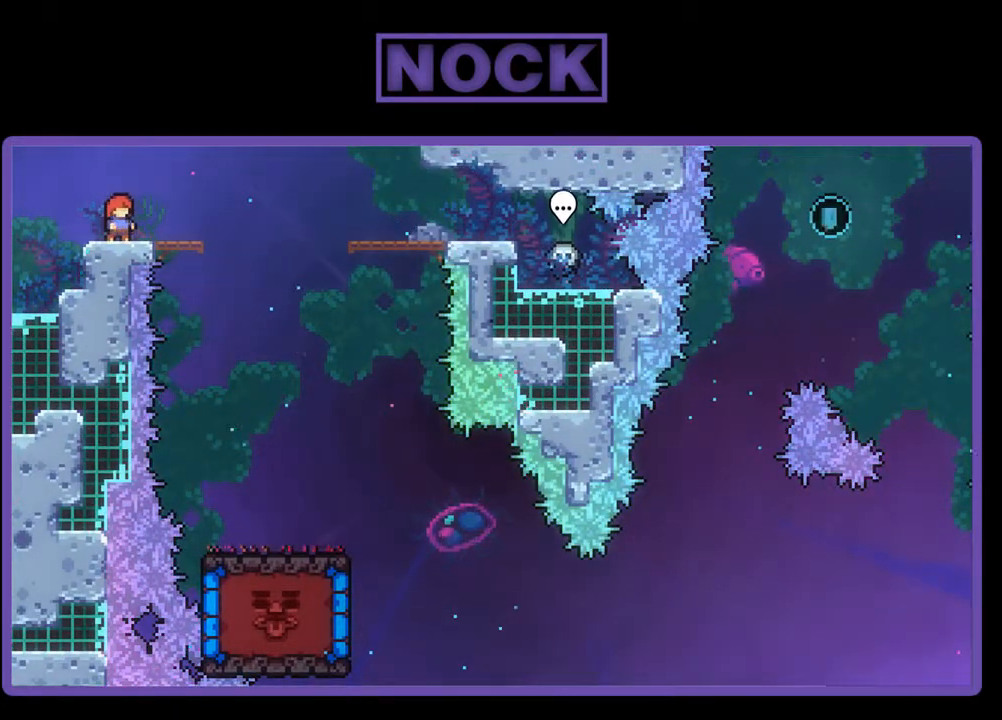
{"buttons": [], "events": []}
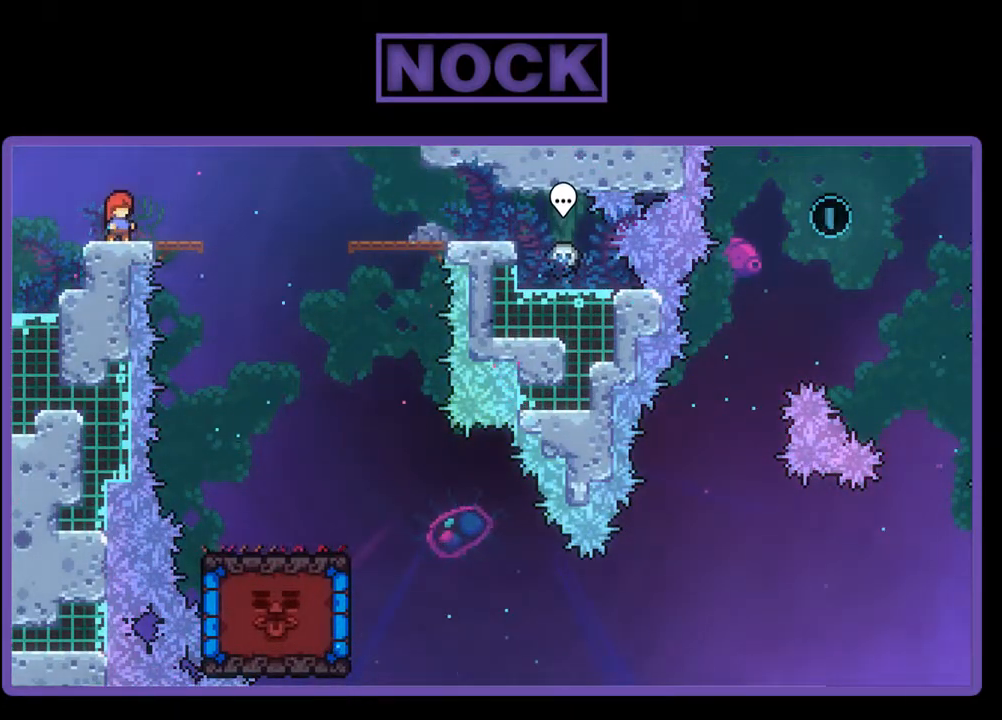
{"buttons": [], "events": []}
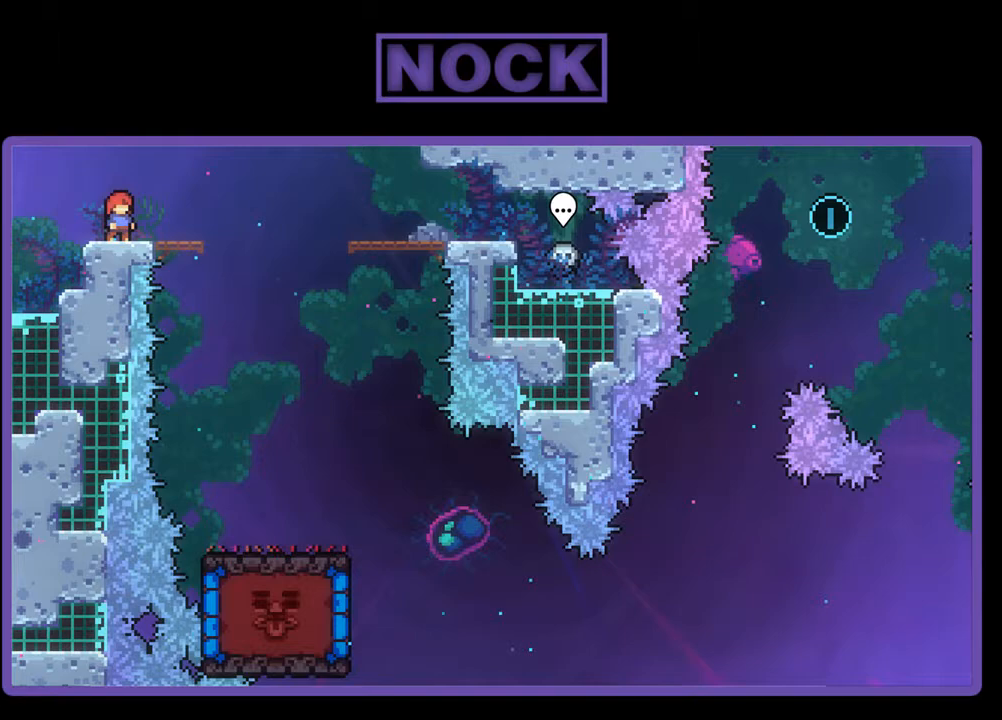
{"buttons": [], "events": []}
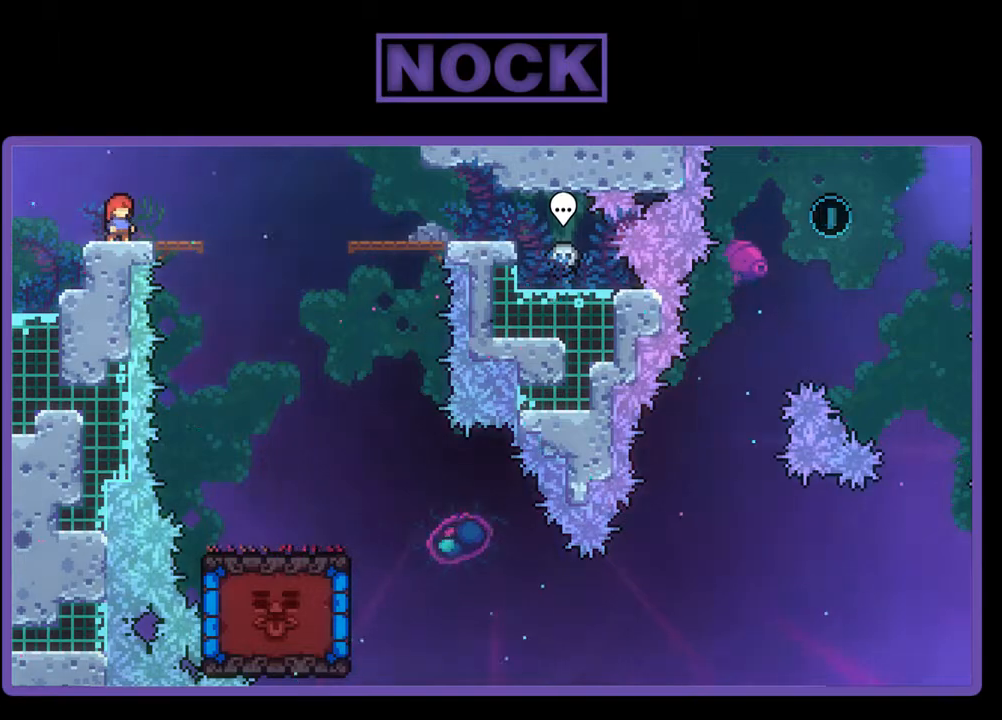
{"buttons": [], "events": []}
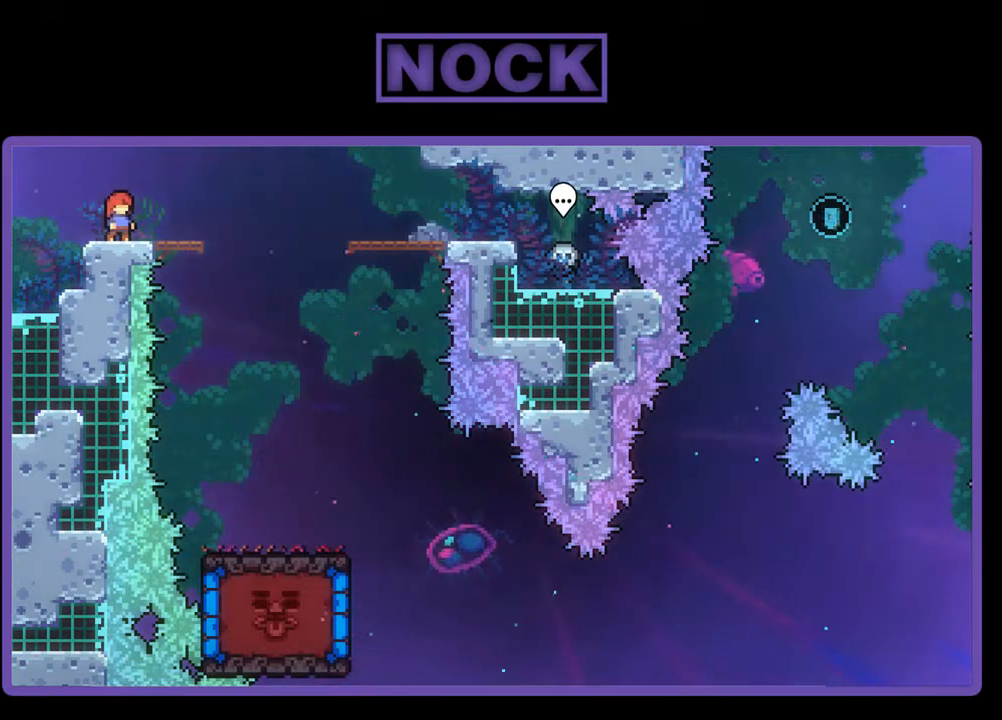
{"buttons": [], "events": []}
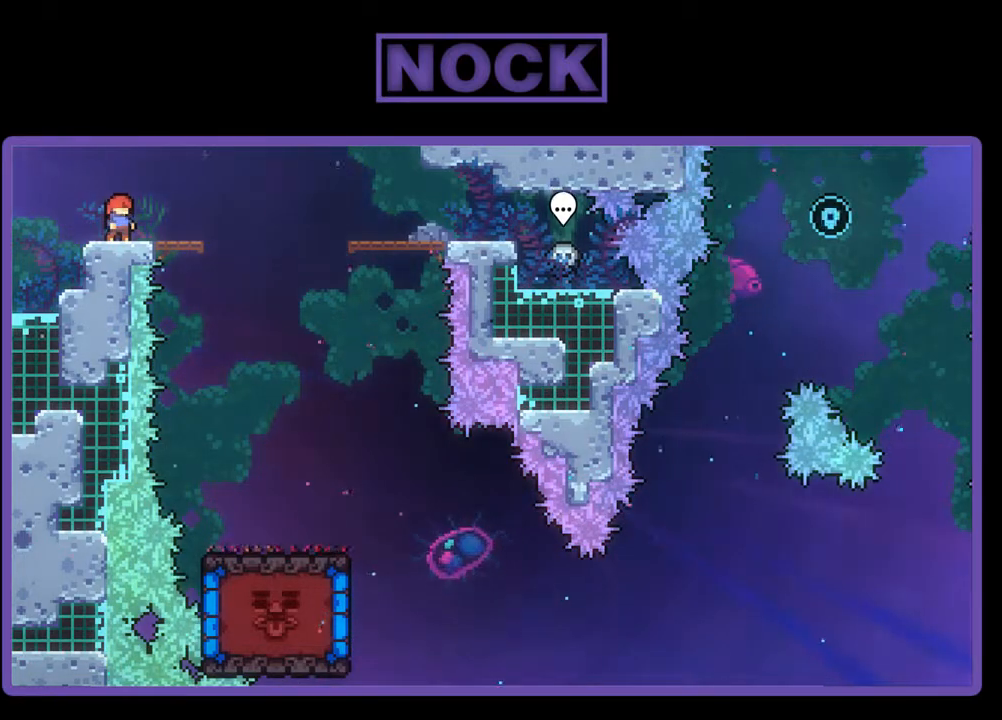
{"buttons": ["R2", "DPAD_RIGHT"], "events": [[100, "R2", "down"], [167, "DPAD_RIGHT", "down"], [300, "CROSS", "down"], [467, "CROSS", "up"]]}
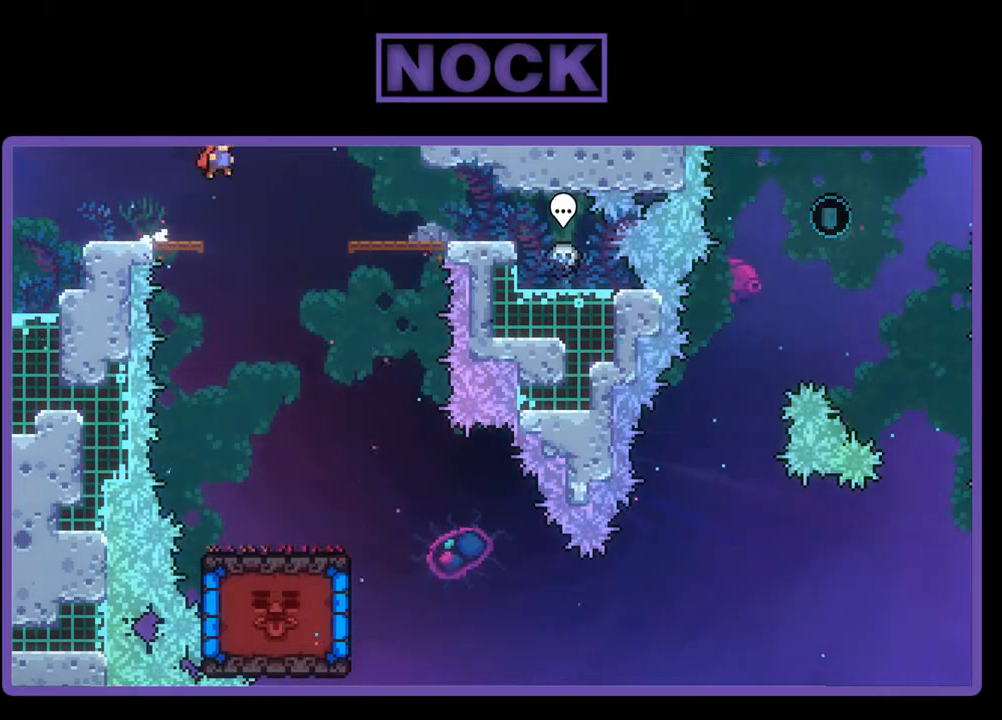
{"buttons": [], "events": [[200, "CIRCLE", "down"], [367, "CIRCLE", "up"], [433, "R2", "up"], [467, "DPAD_RIGHT", "up"]]}
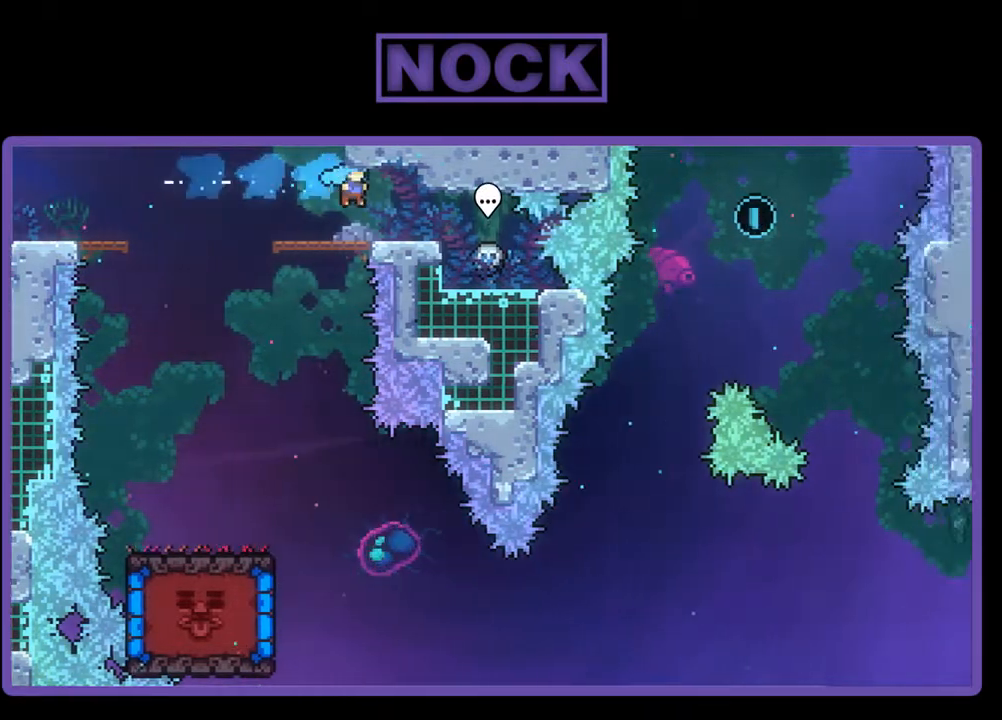
{"buttons": ["DPAD_RIGHT"], "events": [[167, "DPAD_RIGHT", "down"]]}
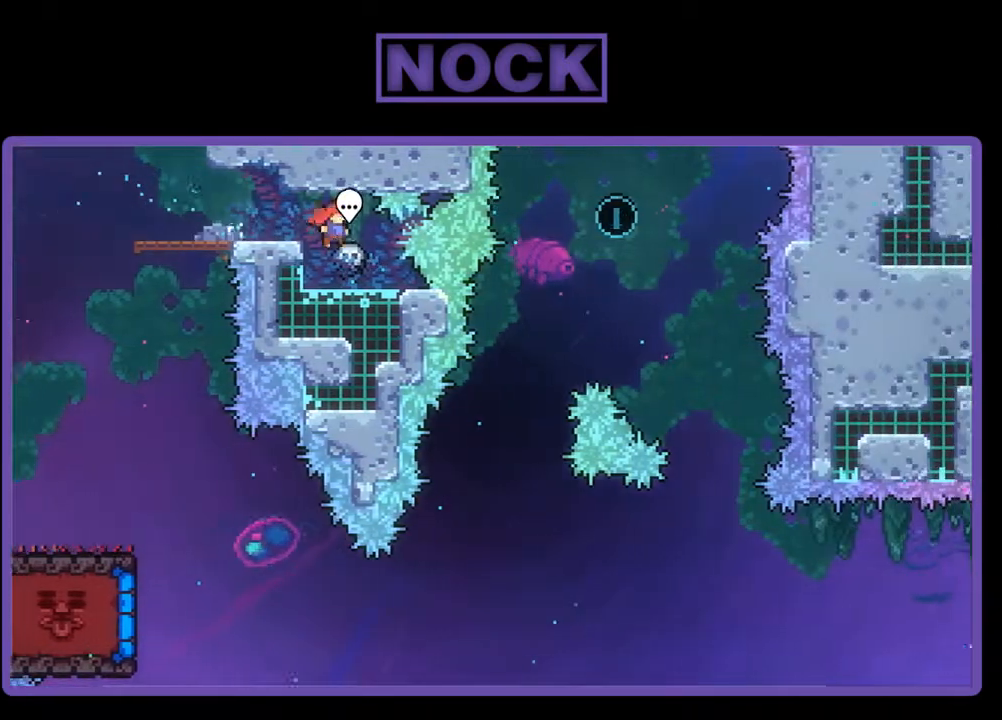
{"buttons": [], "events": [[67, "DPAD_RIGHT", "up"], [367, "CIRCLE", "down"], [467, "CIRCLE", "up"]]}
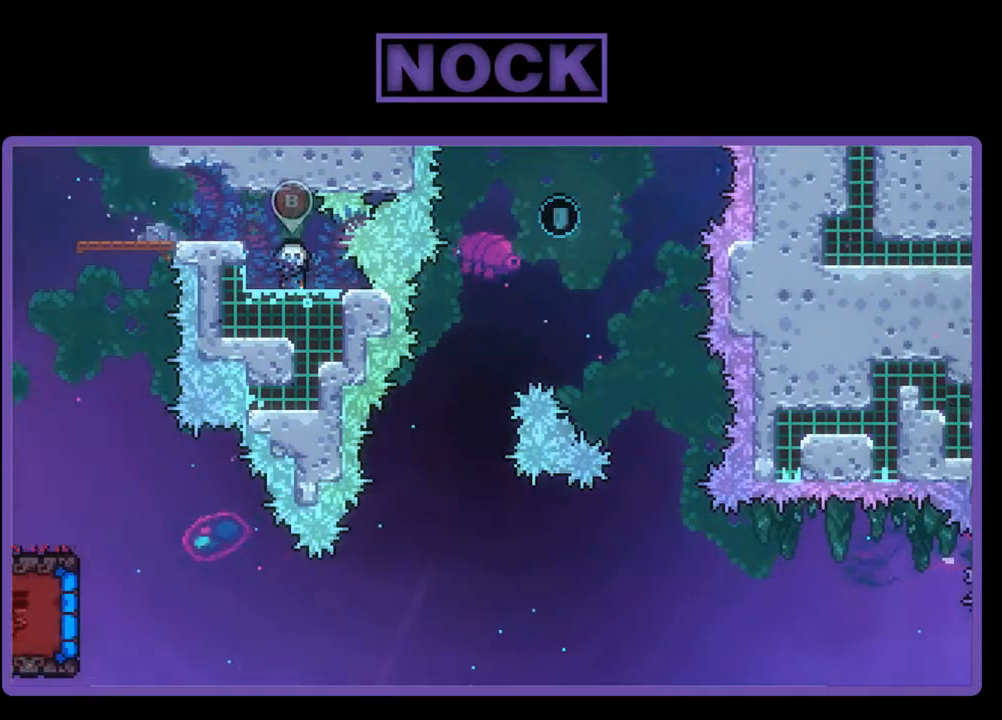
{"buttons": ["DPAD_LEFT"], "events": [[500, "DPAD_LEFT", "down"]]}
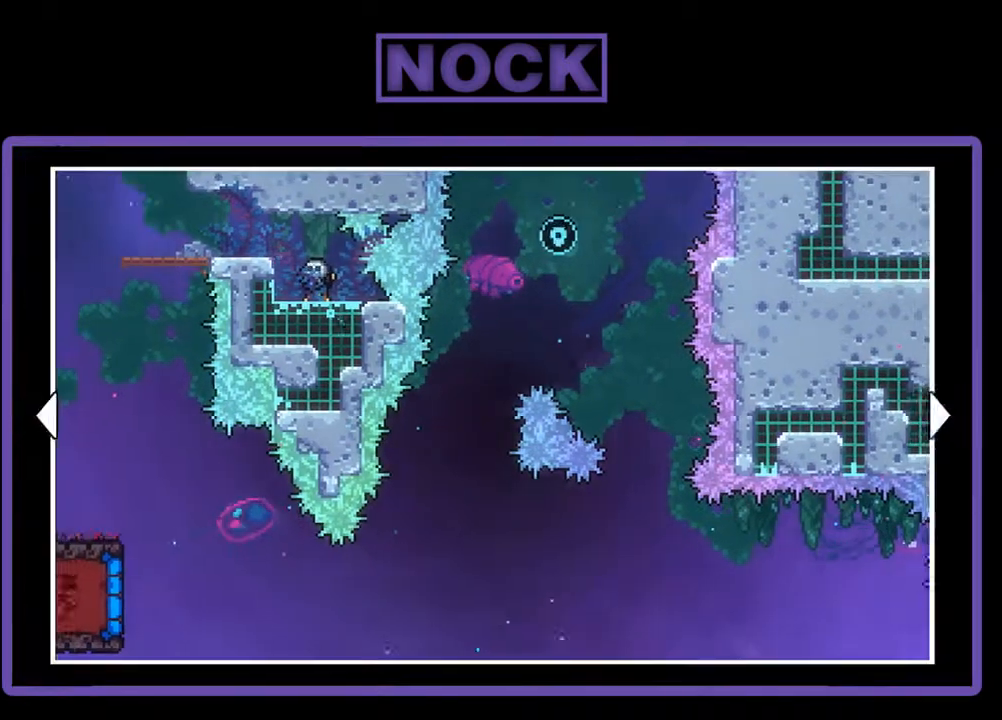
{"buttons": ["DPAD_LEFT"], "events": []}
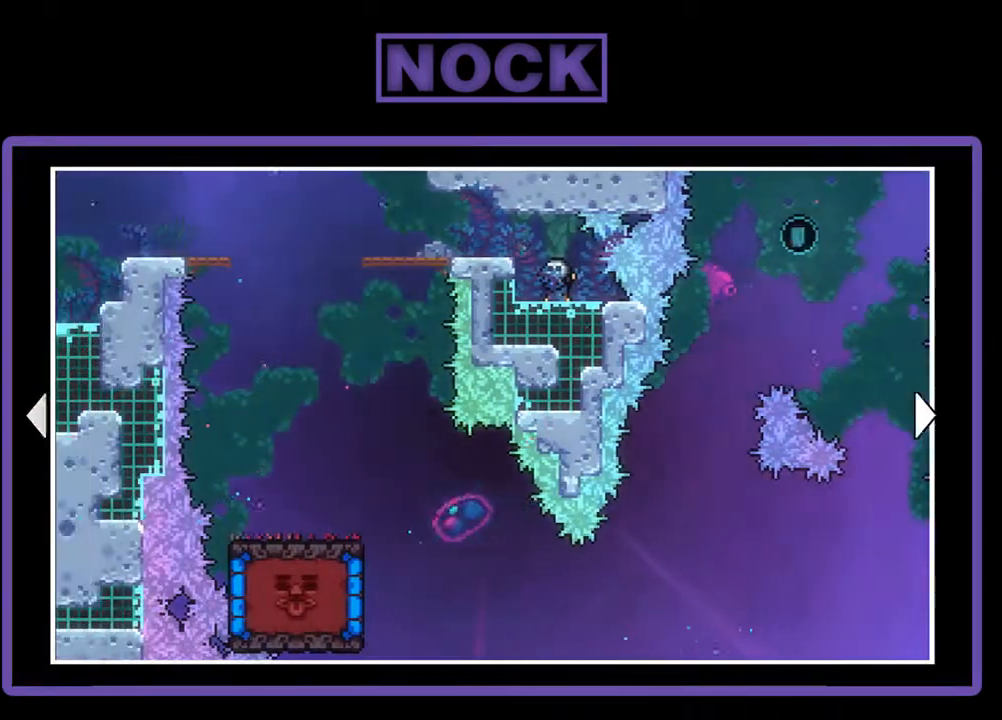
{"buttons": ["DPAD_LEFT"], "events": []}
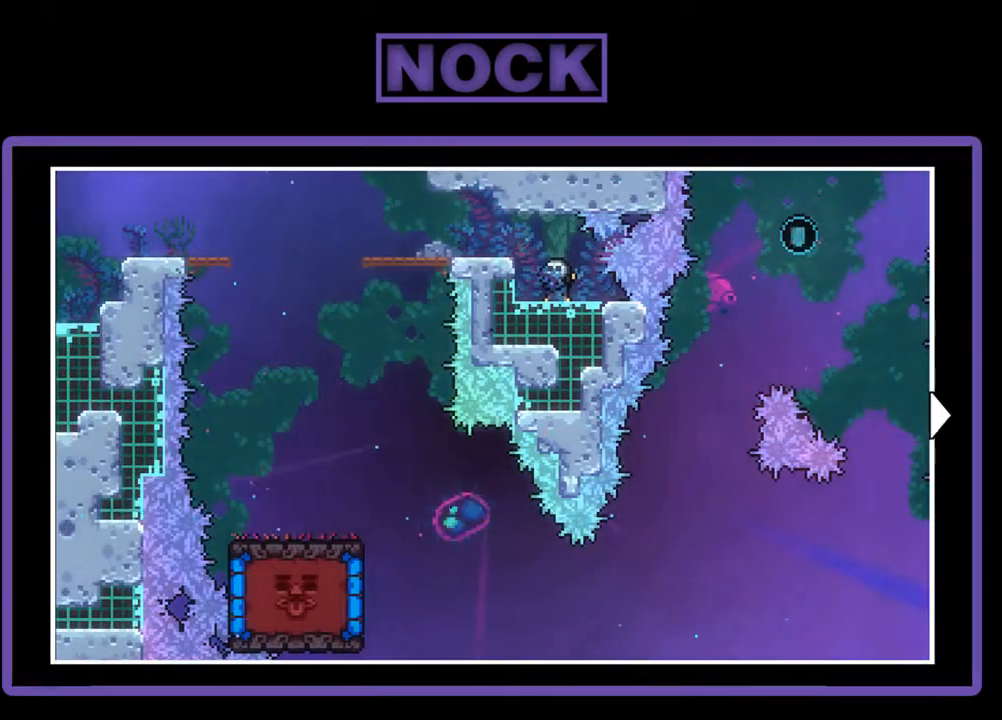
{"buttons": [], "events": [[67, "DPAD_LEFT", "up"]]}
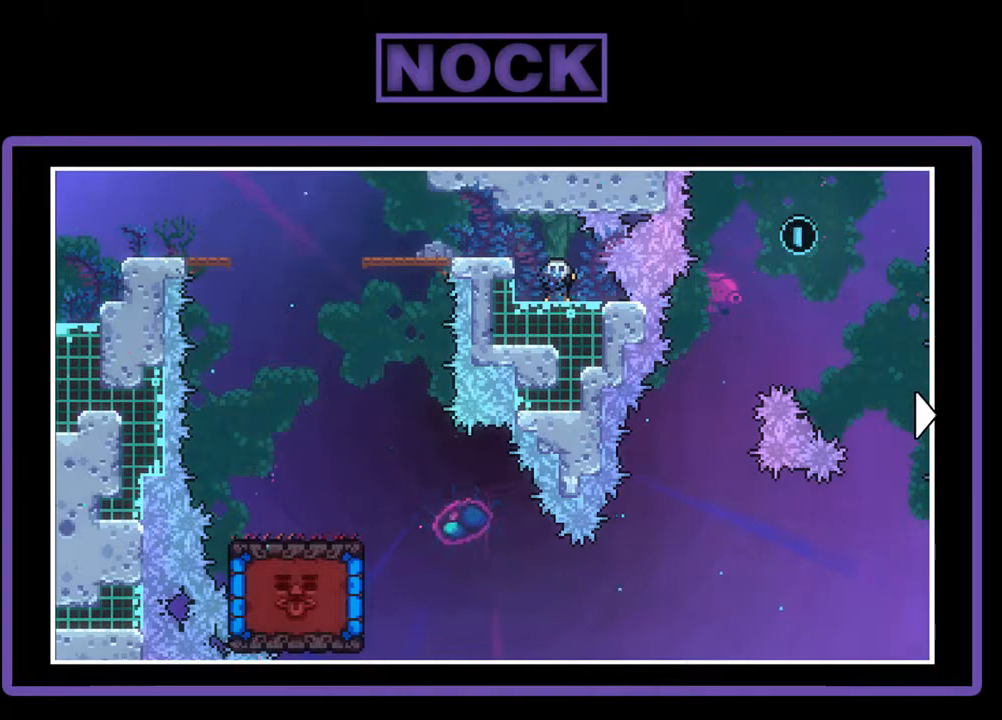
{"buttons": [], "events": []}
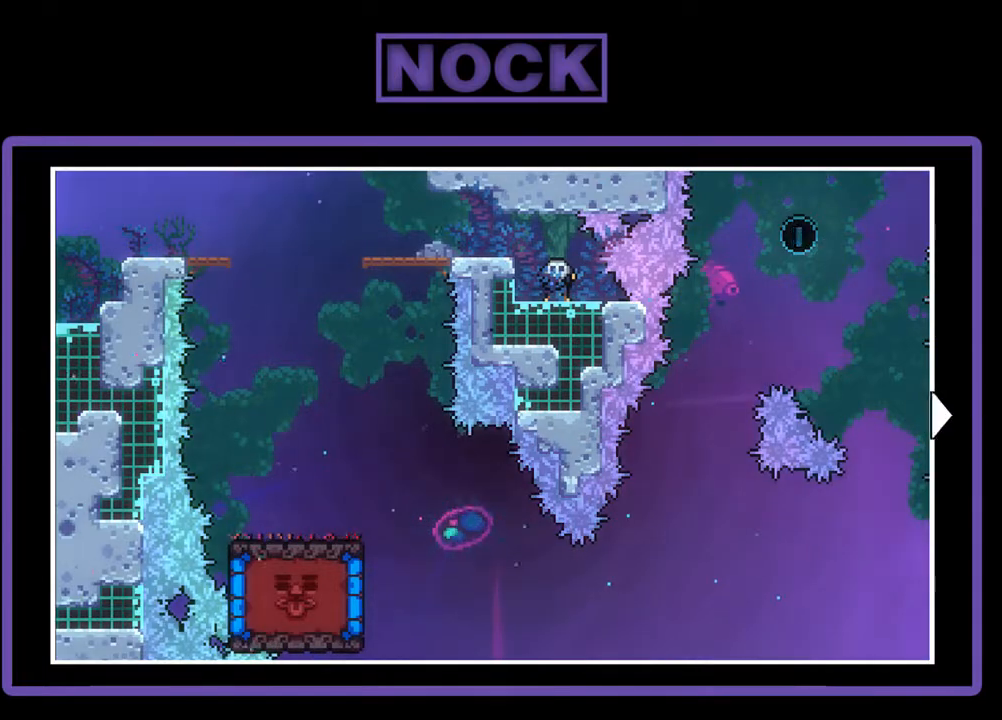
{"buttons": [], "events": []}
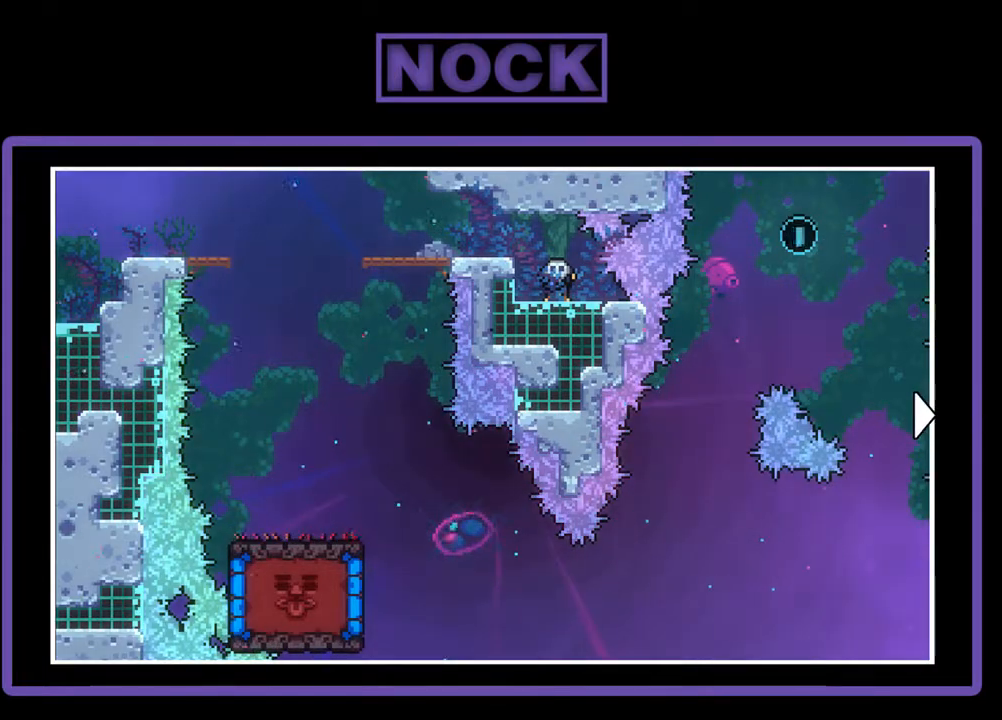
{"buttons": [], "events": []}
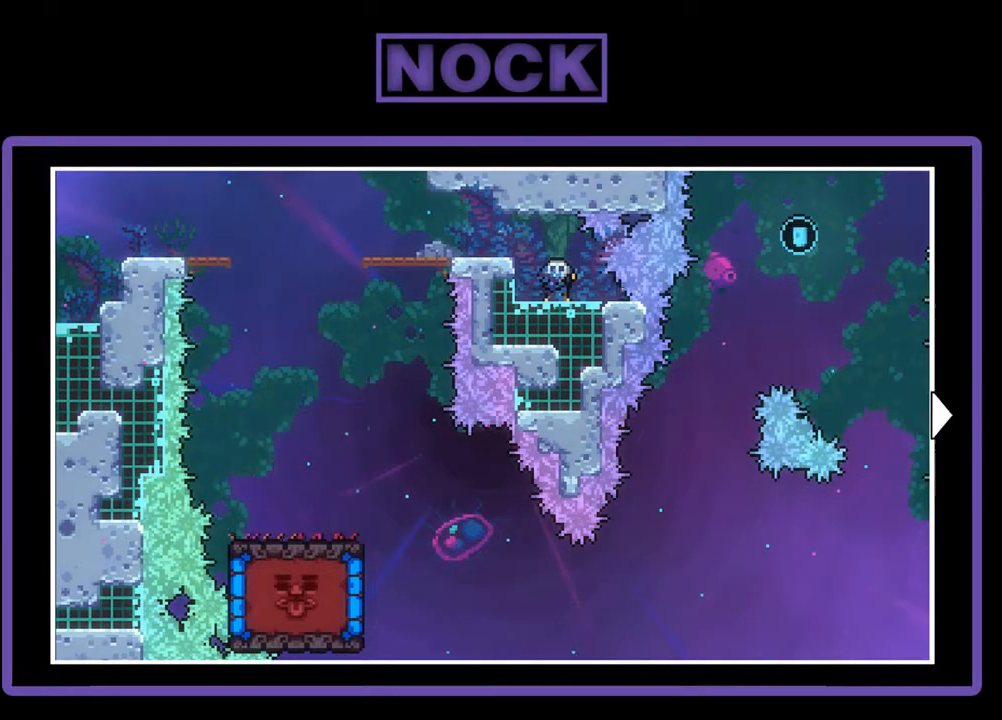
{"buttons": [], "events": []}
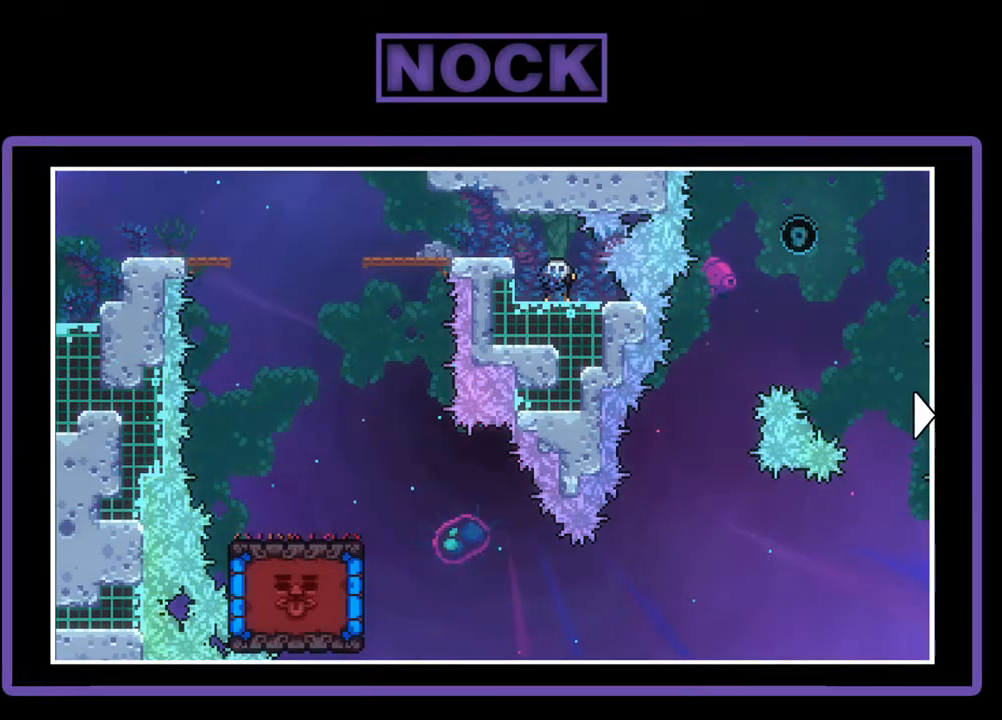
{"buttons": [], "events": []}
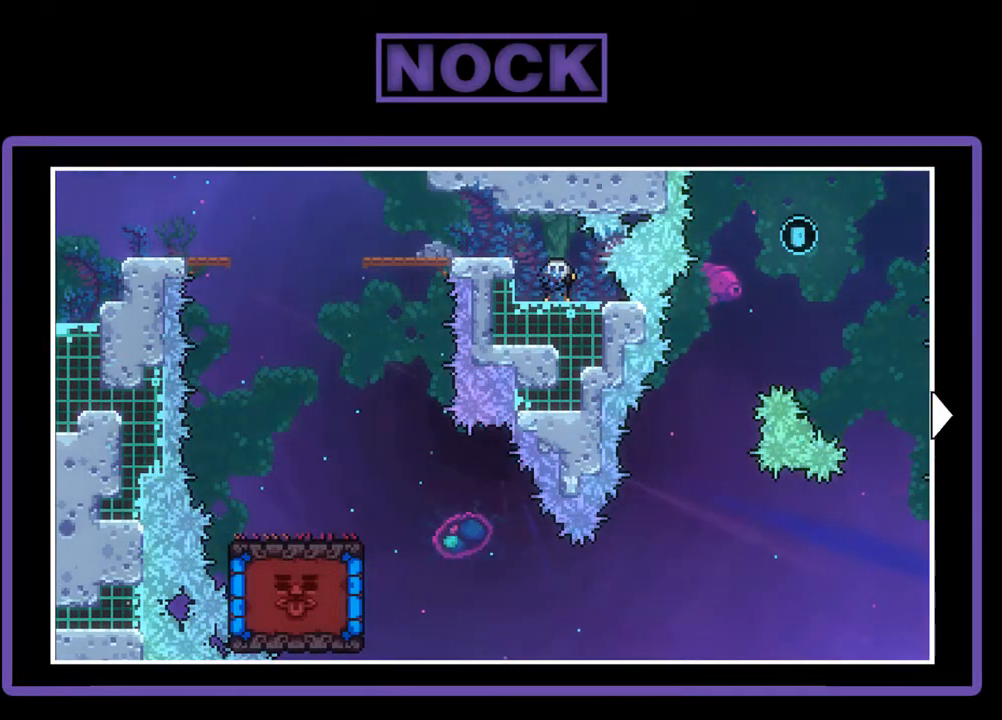
{"buttons": ["DPAD_RIGHT"], "events": [[400, "DPAD_RIGHT", "down"]]}
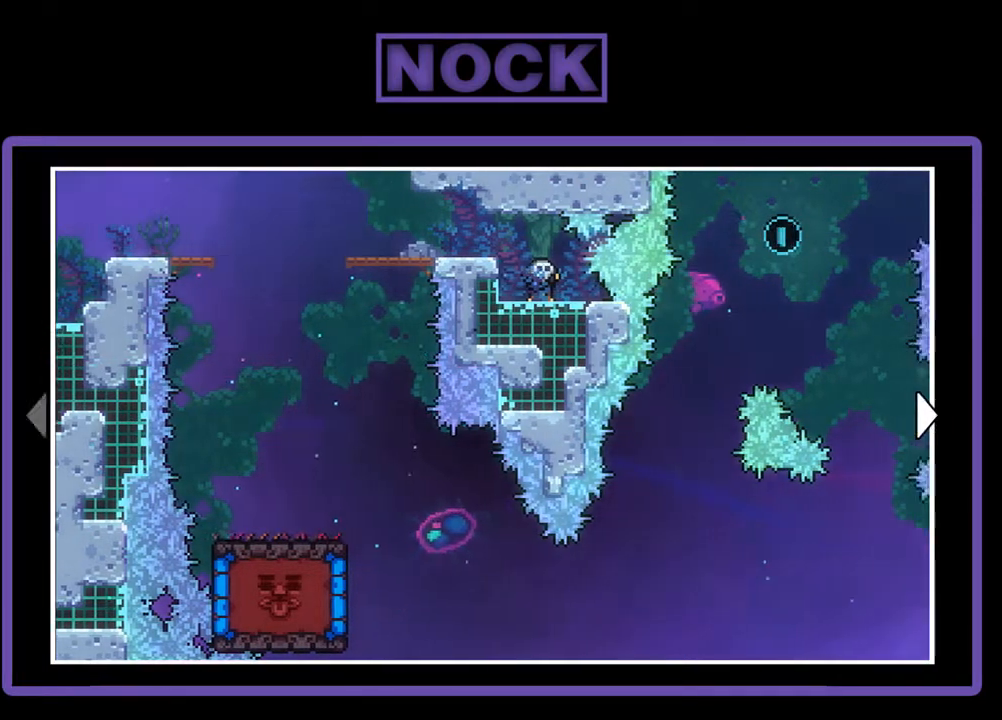
{"buttons": ["DPAD_RIGHT"], "events": []}